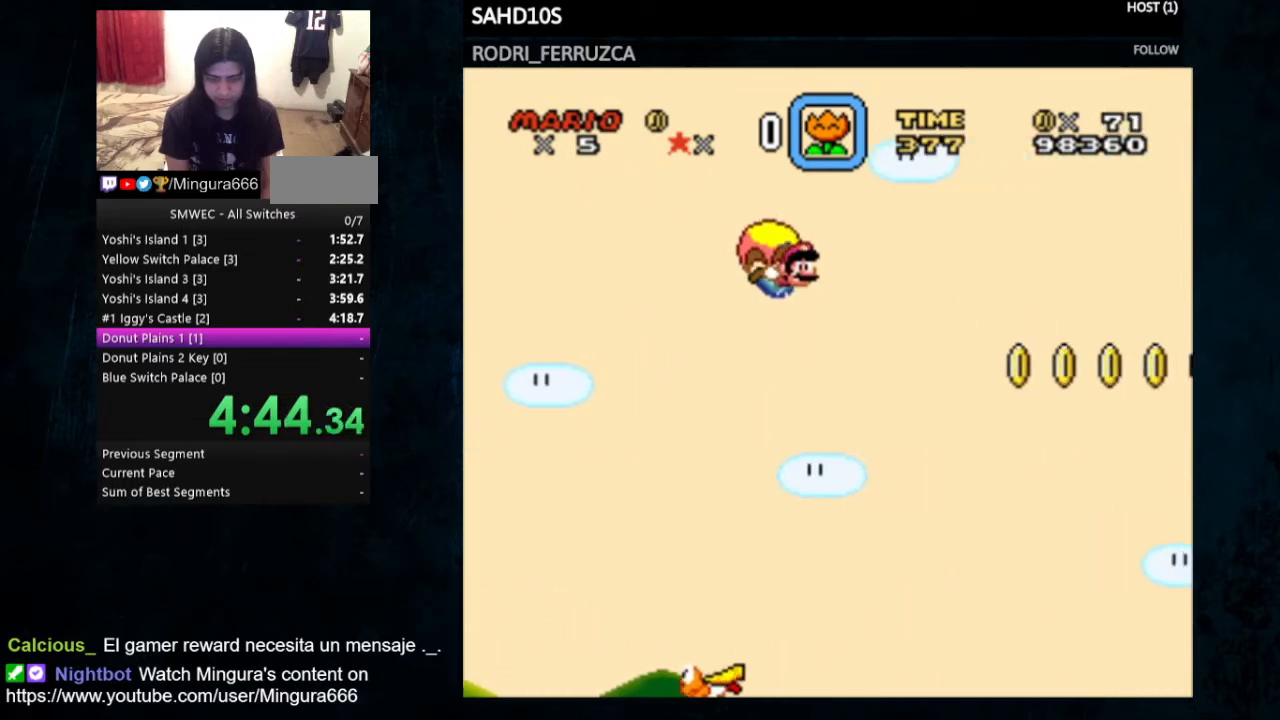
Gameplay with a controller (Nintendo layout); each line is a JSON object with the inputs held at the frame after it. "events" lists button and stick changes between this image and that frame as [ms after this image, input, new state], when the widget could be followed in between. Not read: L1 L3 R1 R3.
{"buttons": ["Y"], "events": [[200, "DPAD_LEFT", "down"], [467, "DPAD_LEFT", "up"]]}
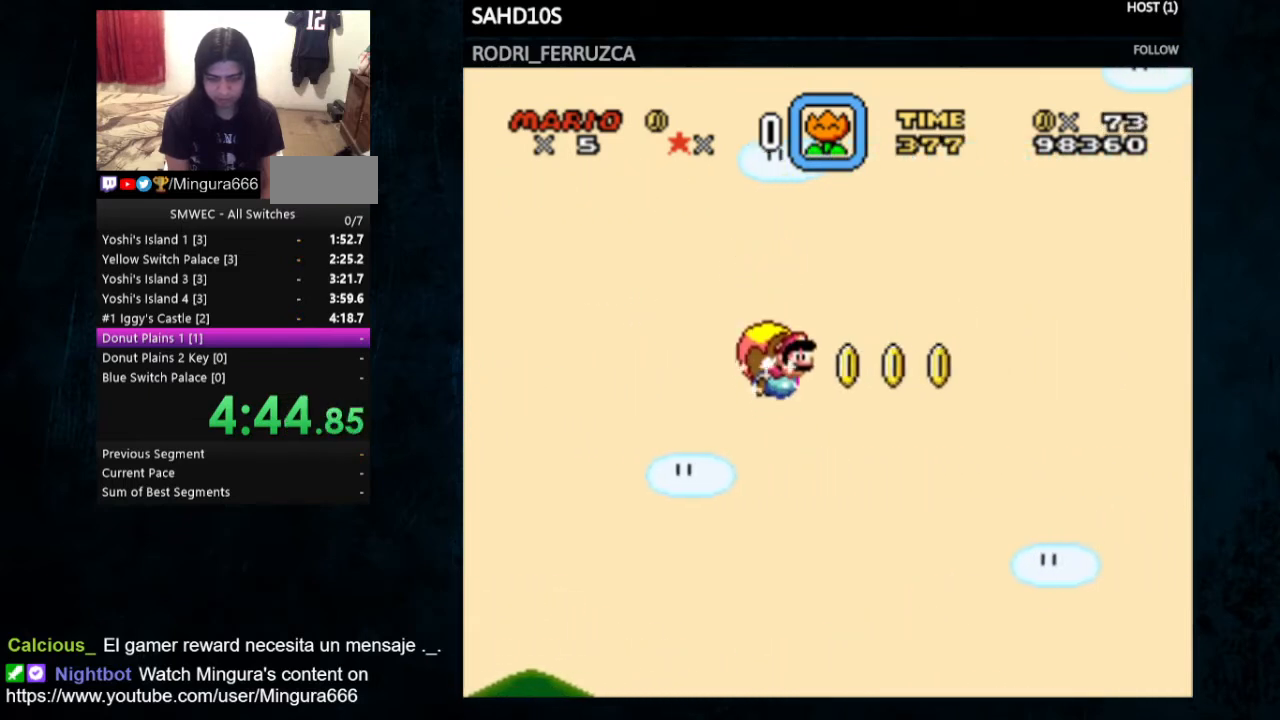
{"buttons": ["Y"], "events": []}
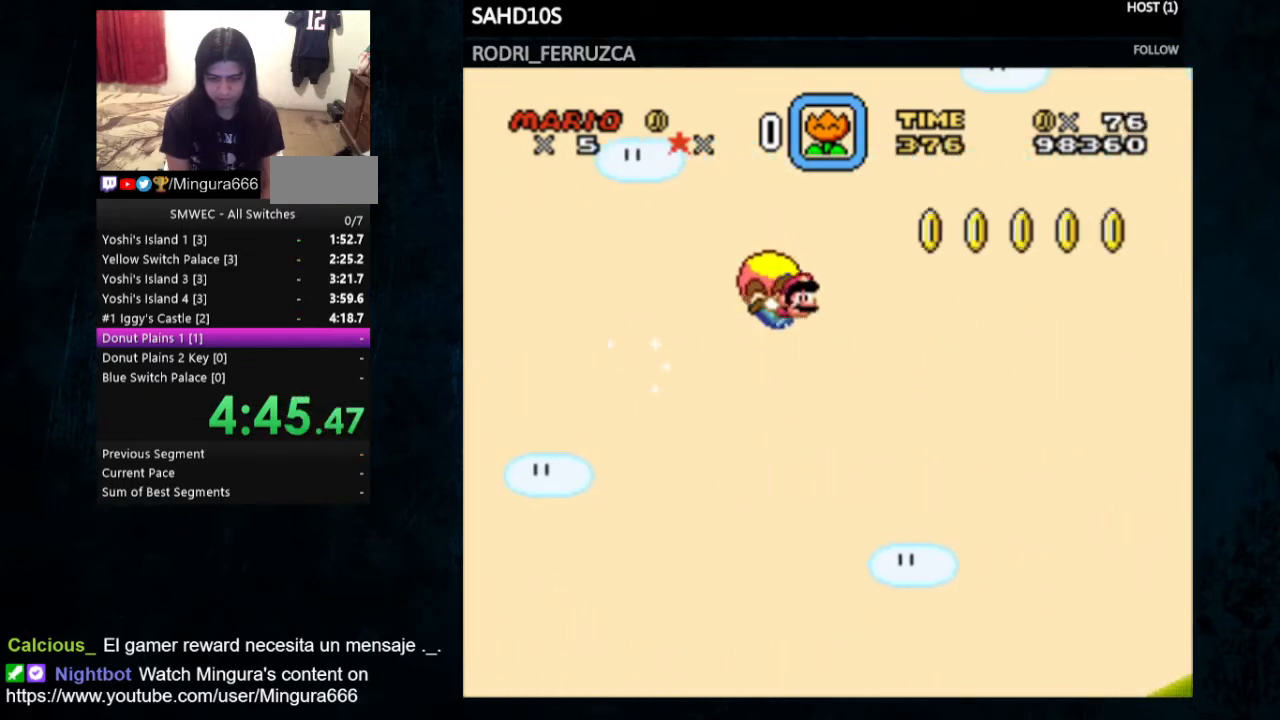
{"buttons": ["Y", "DPAD_LEFT"], "events": [[267, "DPAD_LEFT", "down"]]}
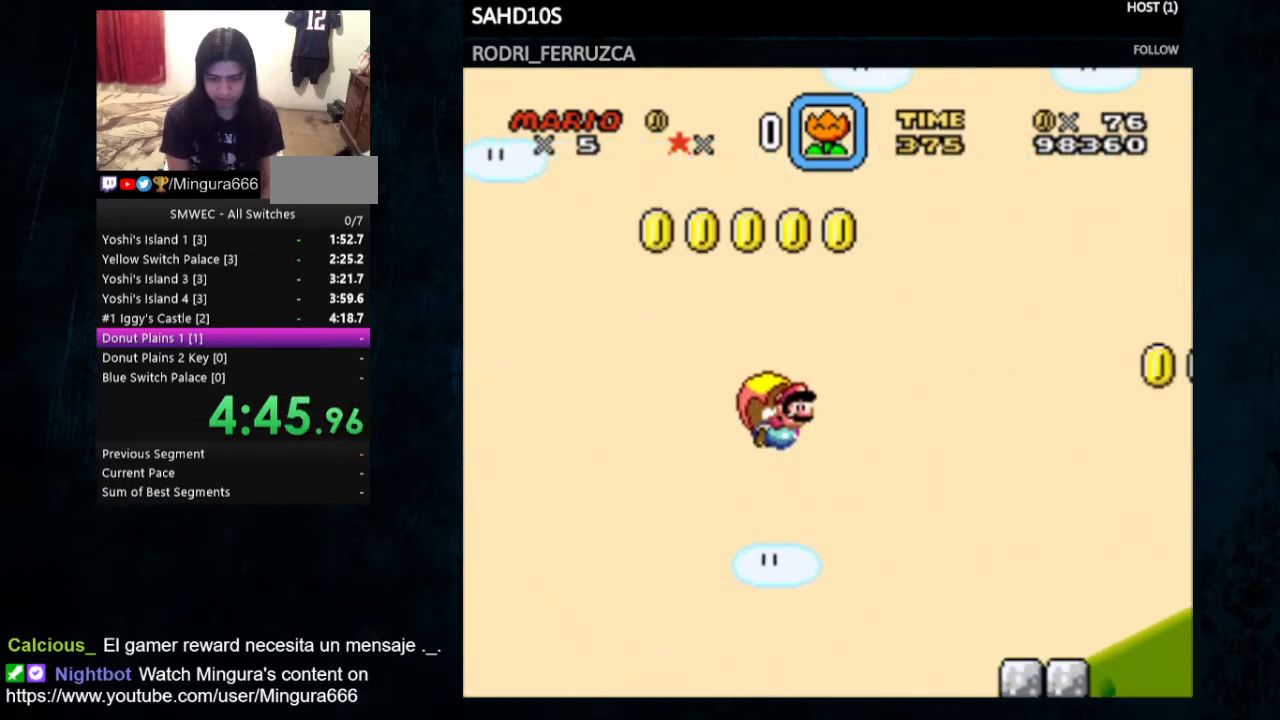
{"buttons": ["Y"], "events": [[33, "DPAD_LEFT", "up"]]}
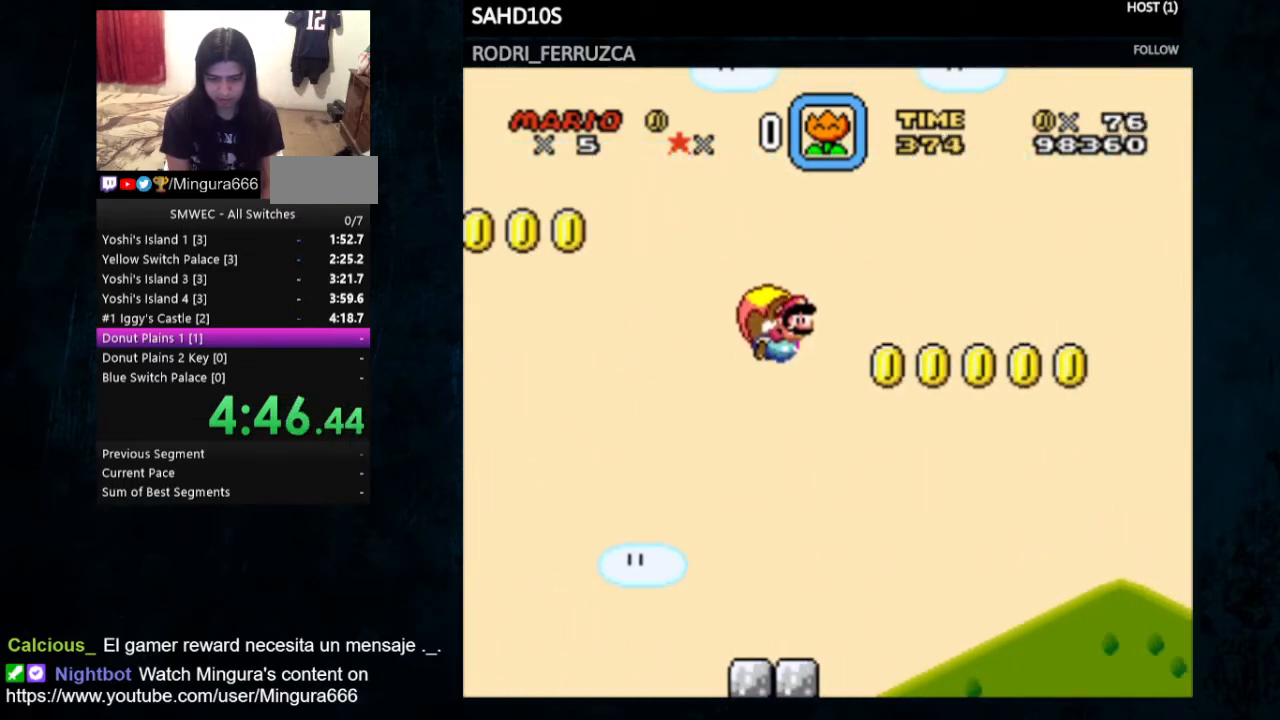
{"buttons": ["Y", "DPAD_LEFT"], "events": [[267, "DPAD_LEFT", "down"]]}
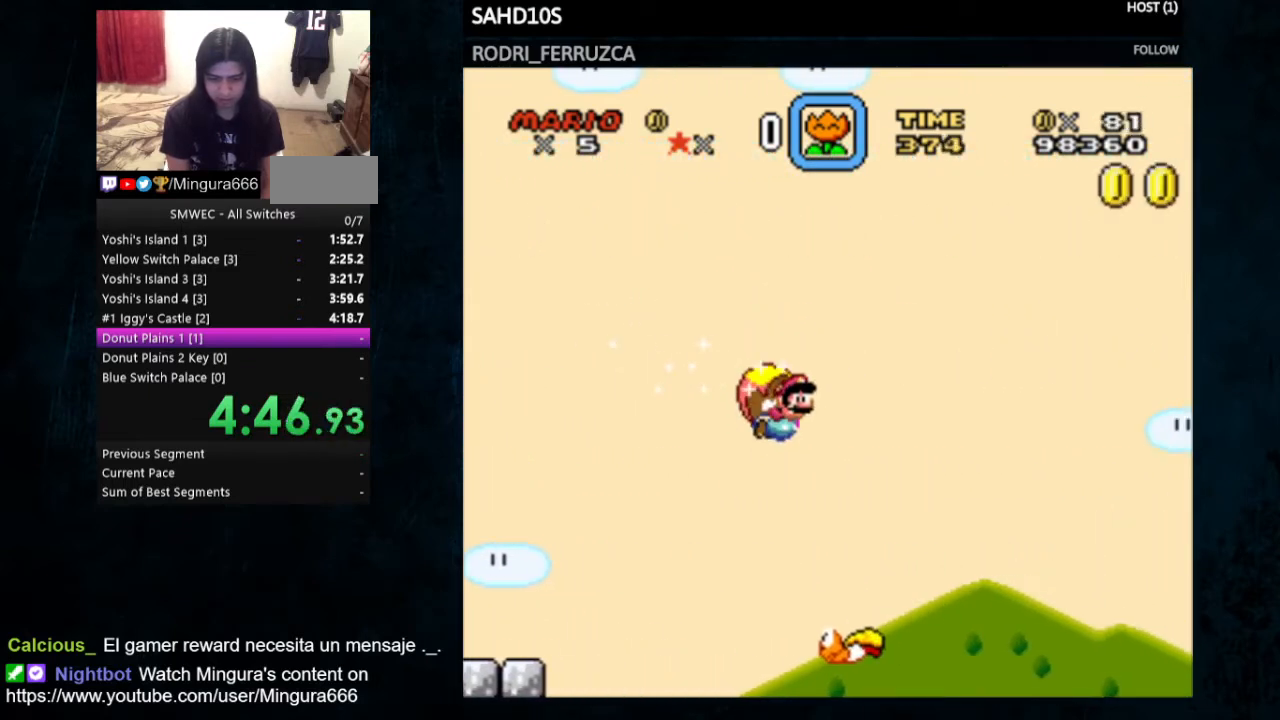
{"buttons": ["Y"], "events": [[33, "DPAD_LEFT", "up"]]}
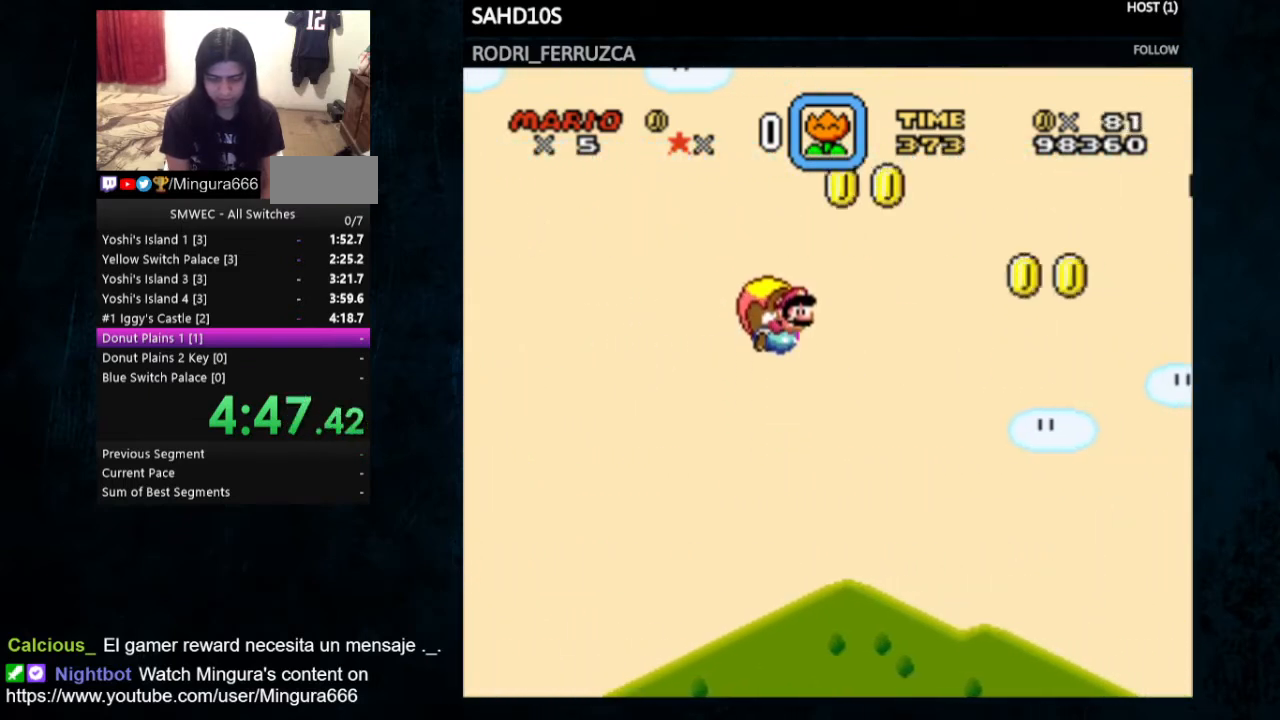
{"buttons": ["Y", "DPAD_LEFT"], "events": [[300, "DPAD_LEFT", "down"]]}
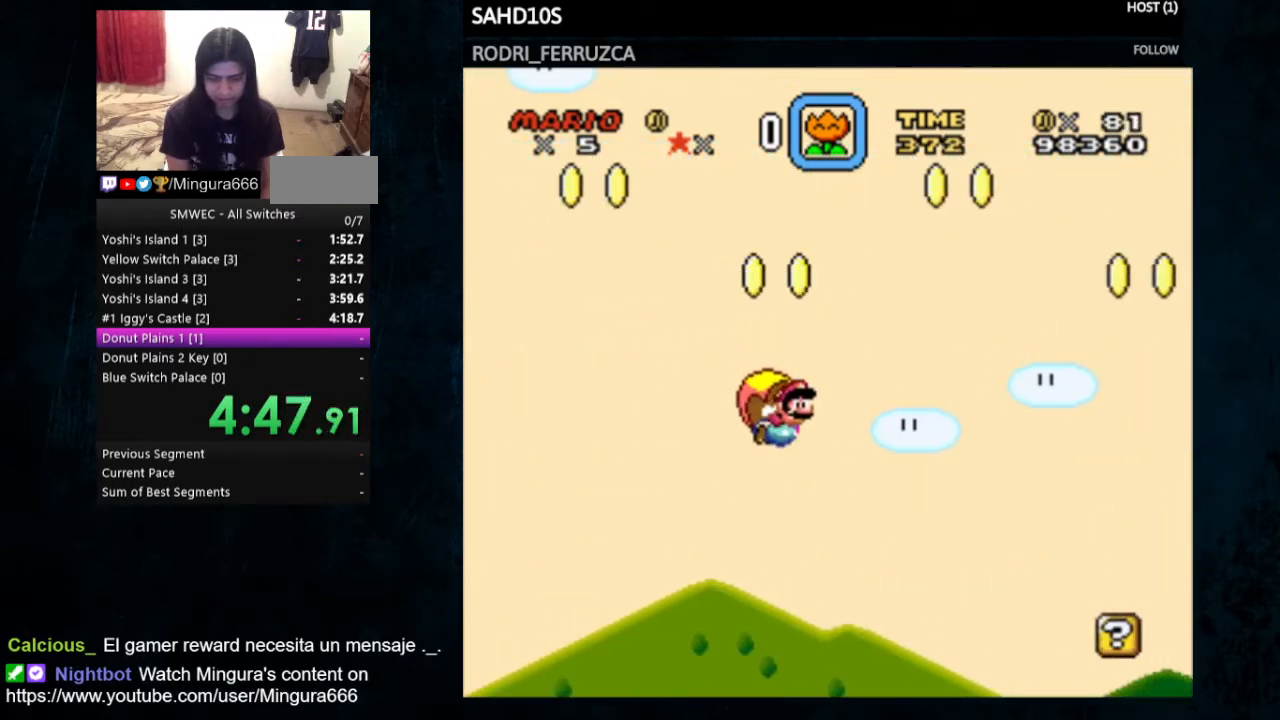
{"buttons": ["Y"], "events": [[100, "DPAD_LEFT", "up"]]}
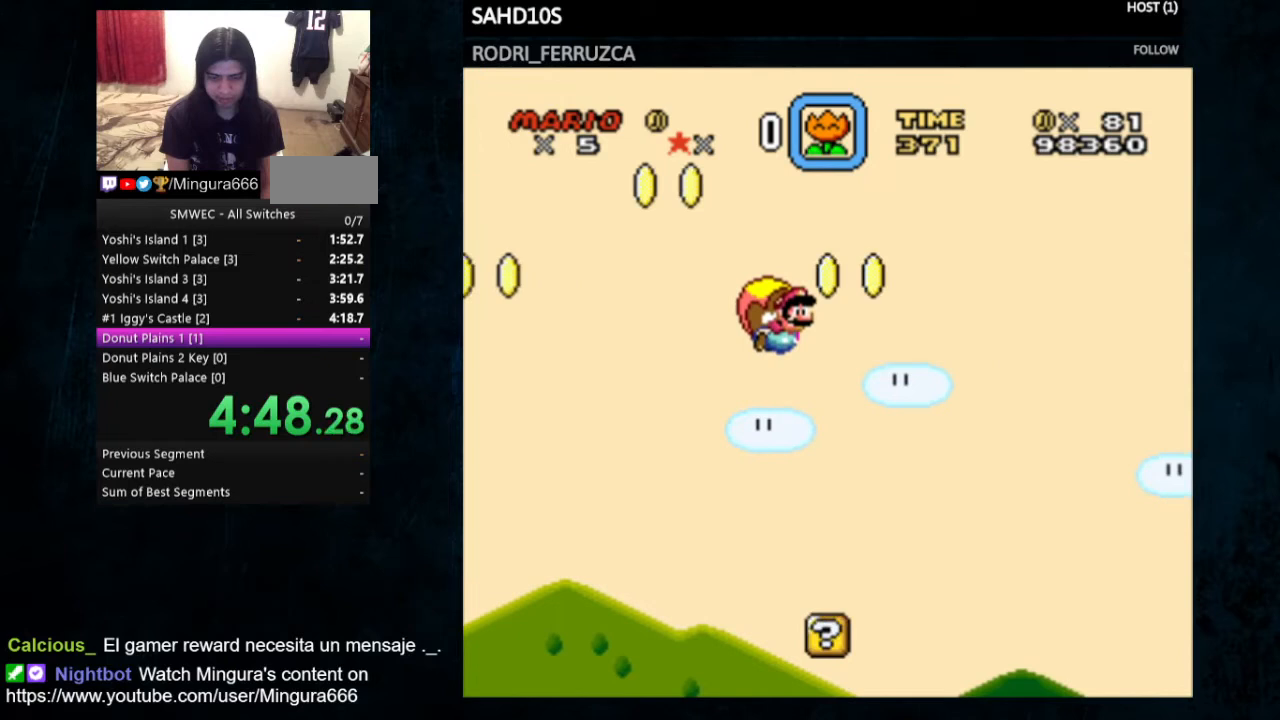
{"buttons": ["Y", "DPAD_LEFT"], "events": [[400, "DPAD_LEFT", "down"]]}
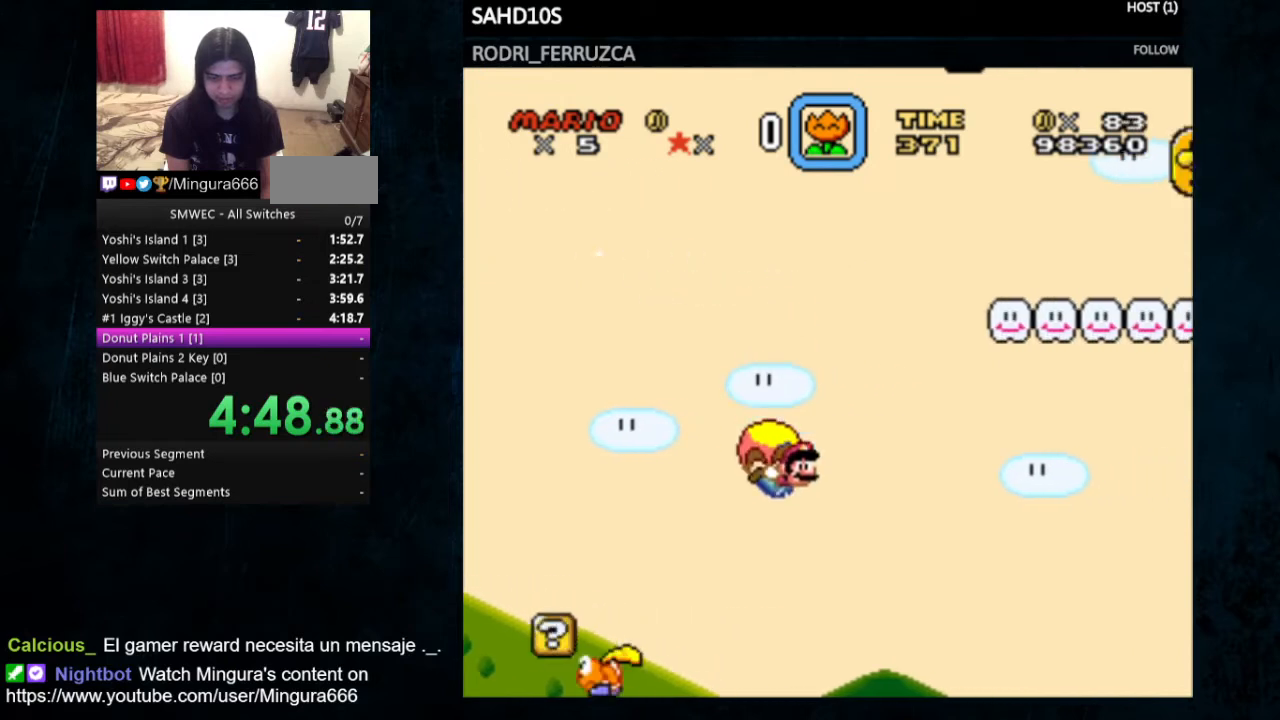
{"buttons": ["Y"], "events": [[133, "DPAD_LEFT", "up"]]}
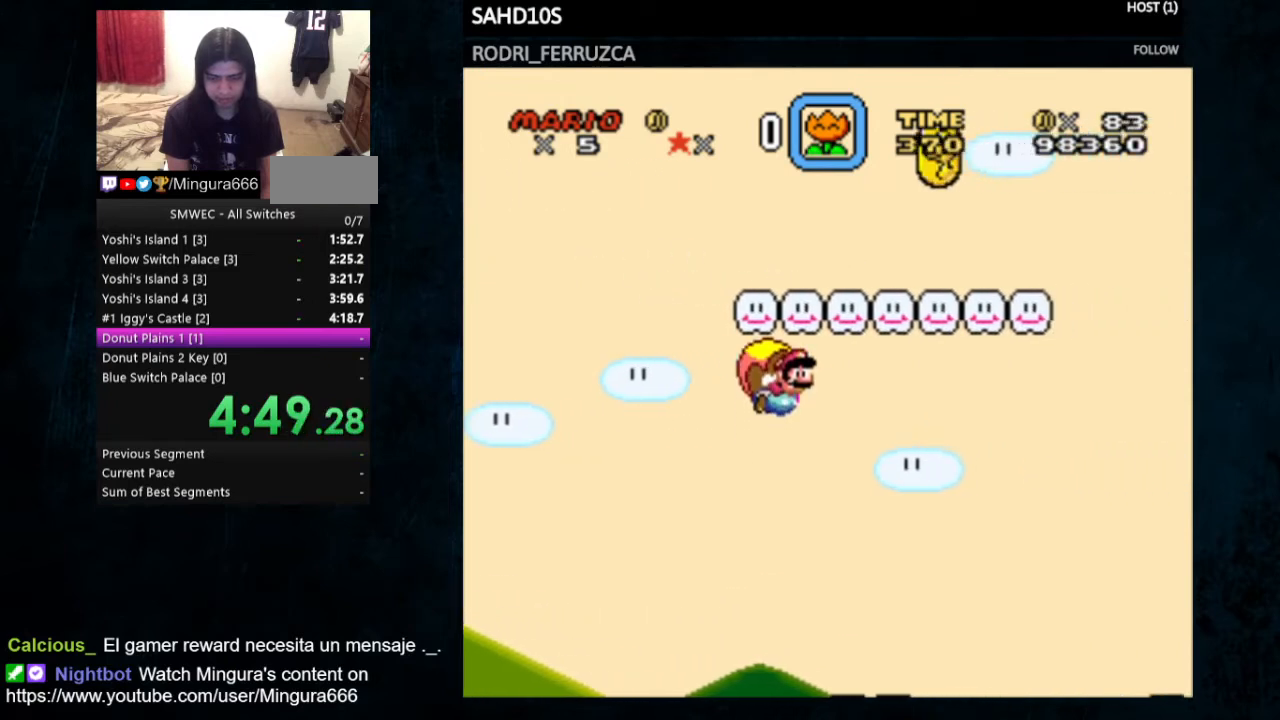
{"buttons": ["Y", "DPAD_LEFT"], "events": [[467, "DPAD_LEFT", "down"]]}
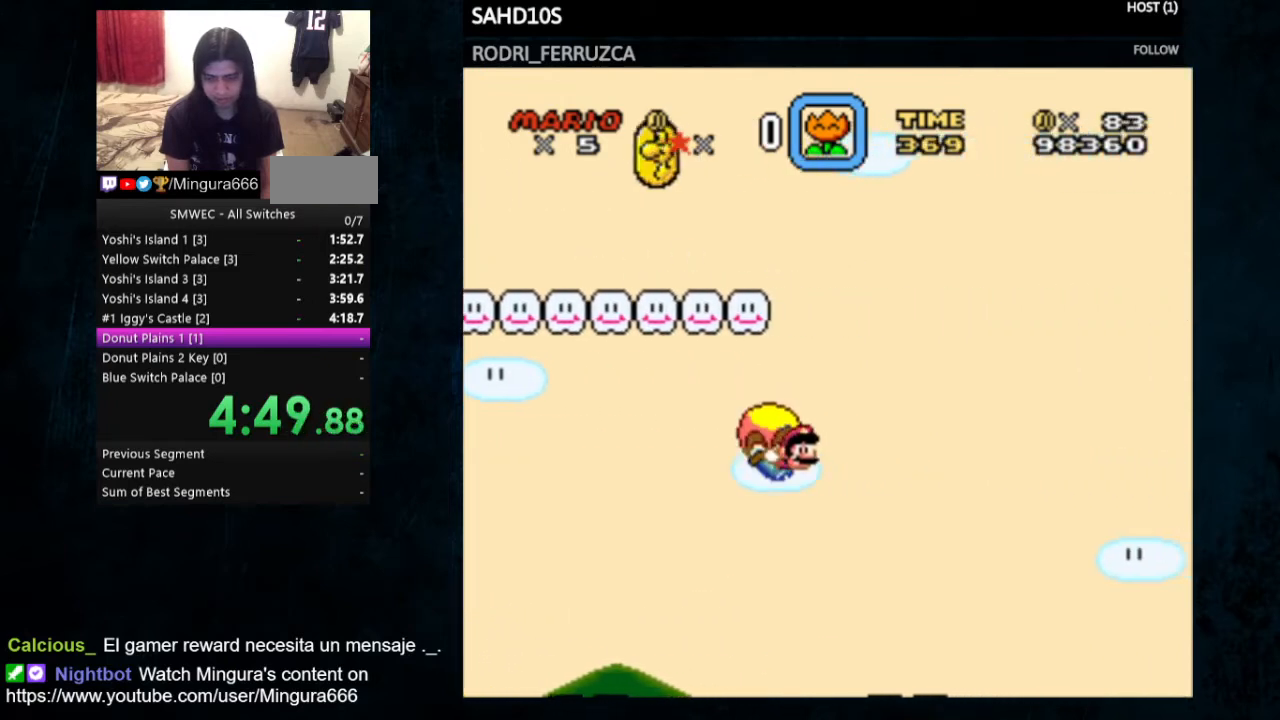
{"buttons": ["Y"], "events": [[267, "DPAD_LEFT", "up"]]}
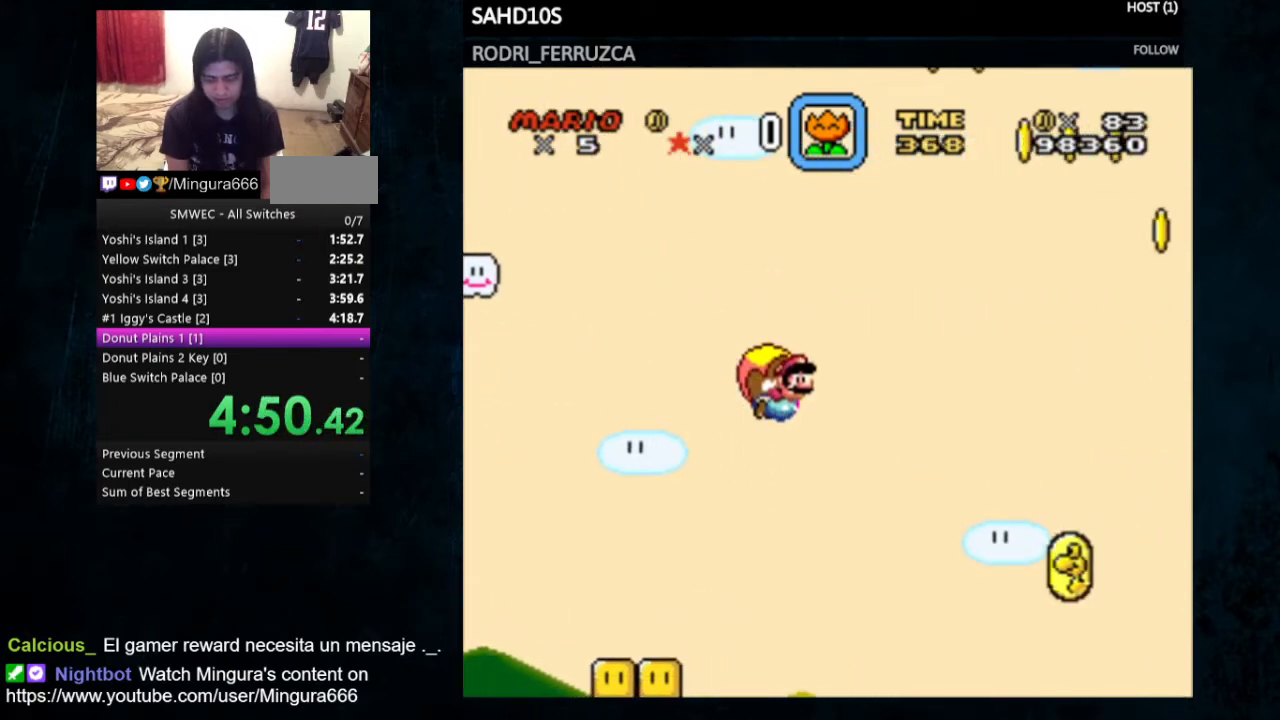
{"buttons": ["Y", "DPAD_LEFT"], "events": [[467, "DPAD_LEFT", "down"]]}
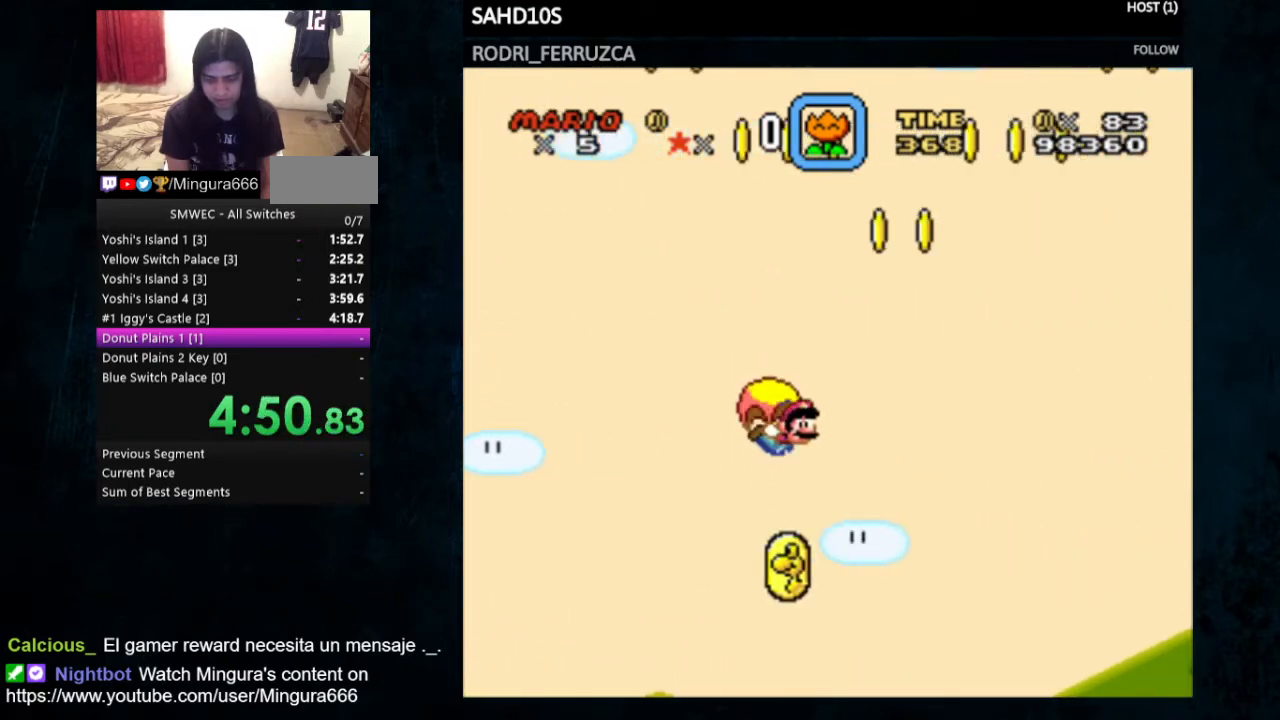
{"buttons": ["Y"], "events": [[300, "DPAD_LEFT", "up"]]}
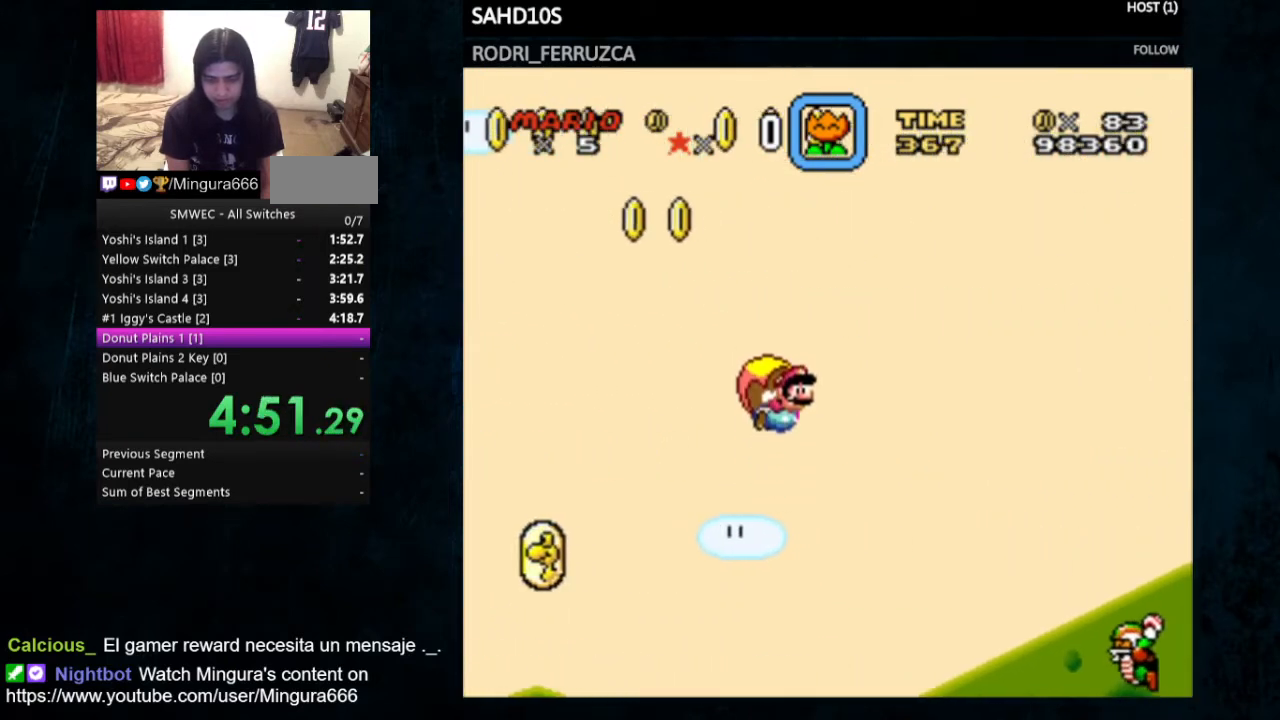
{"buttons": ["Y"], "events": []}
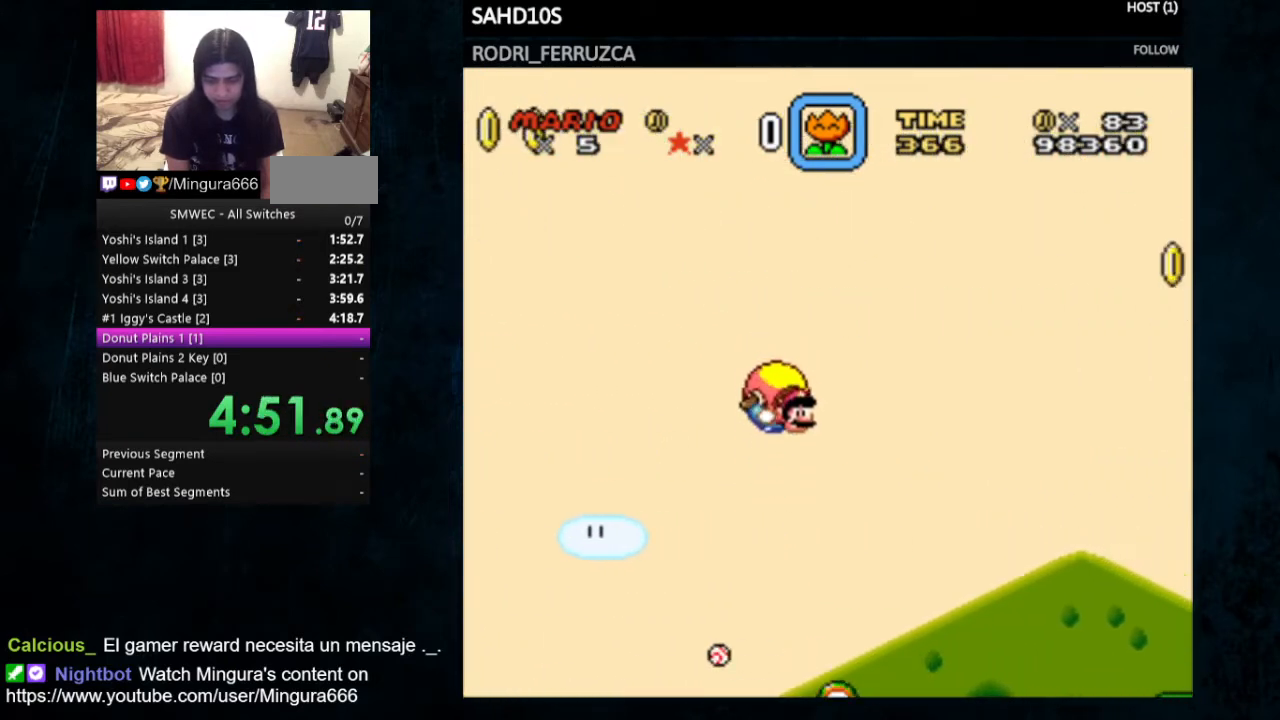
{"buttons": ["Y"], "events": [[100, "DPAD_LEFT", "down"], [333, "DPAD_LEFT", "up"]]}
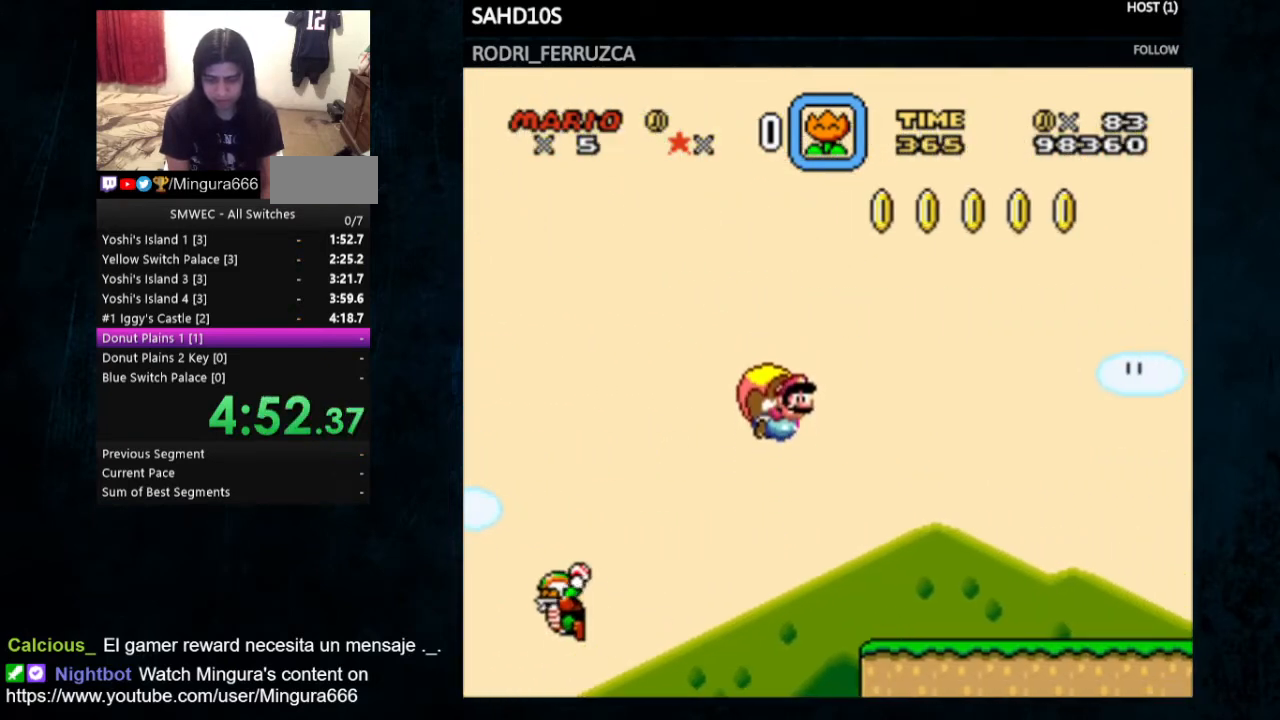
{"buttons": ["Y"], "events": []}
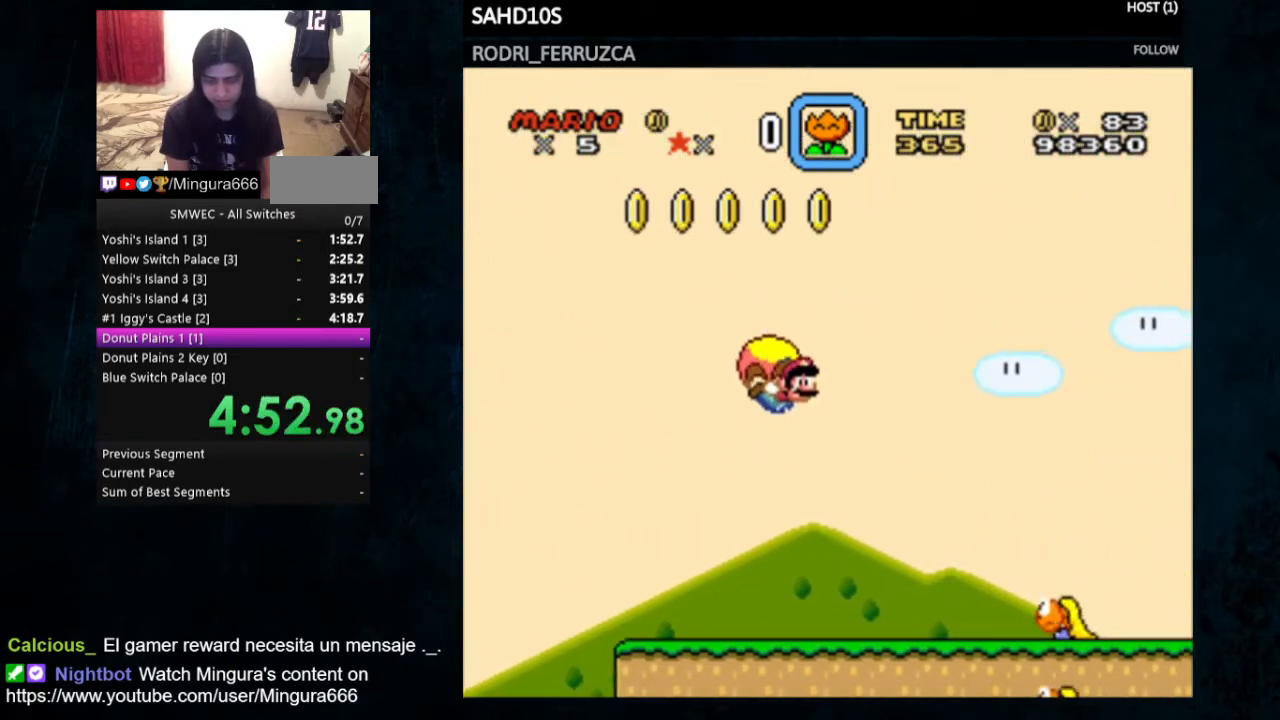
{"buttons": ["Y"], "events": [[133, "DPAD_LEFT", "down"], [400, "DPAD_LEFT", "up"]]}
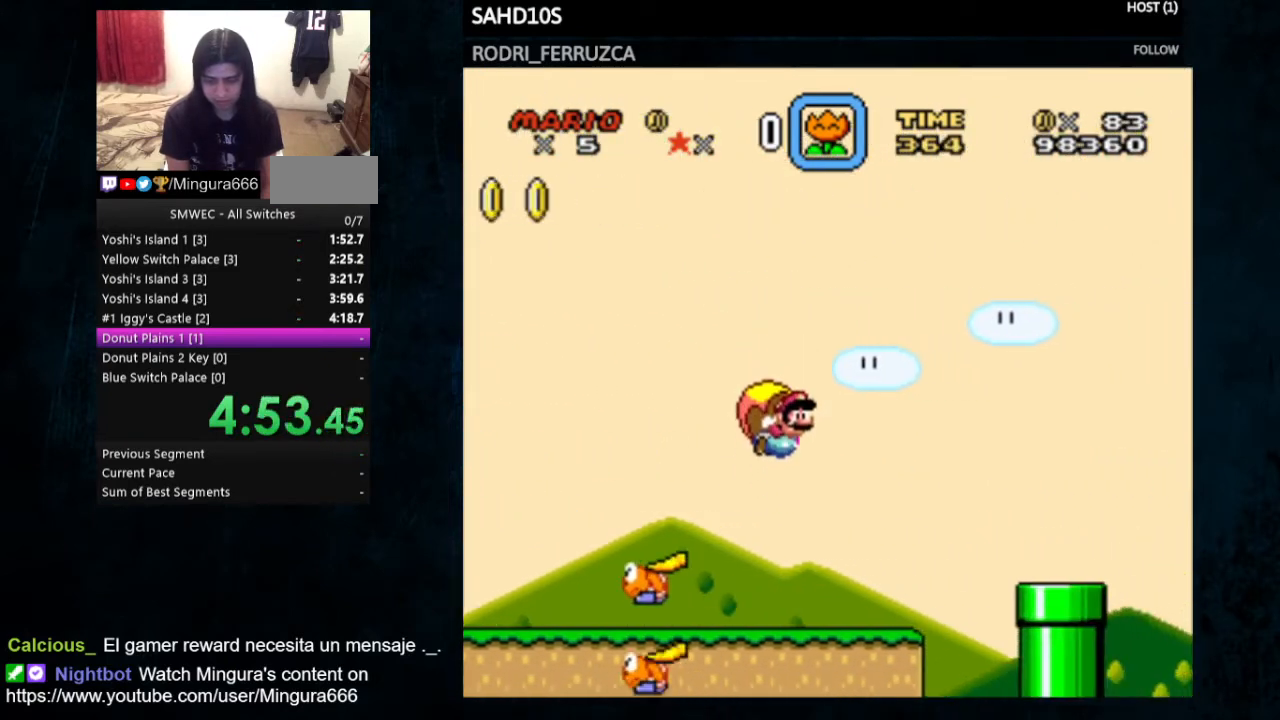
{"buttons": ["Y"], "events": []}
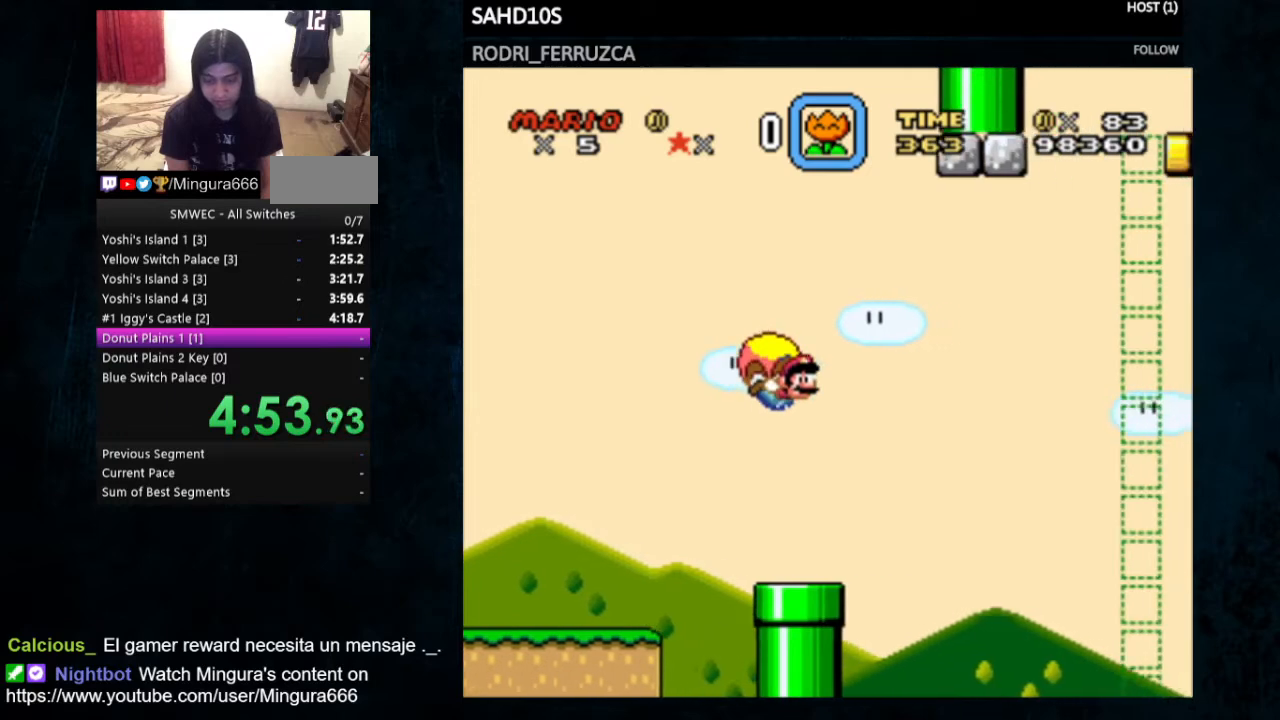
{"buttons": ["Y"], "events": [[267, "DPAD_LEFT", "down"], [467, "DPAD_LEFT", "up"]]}
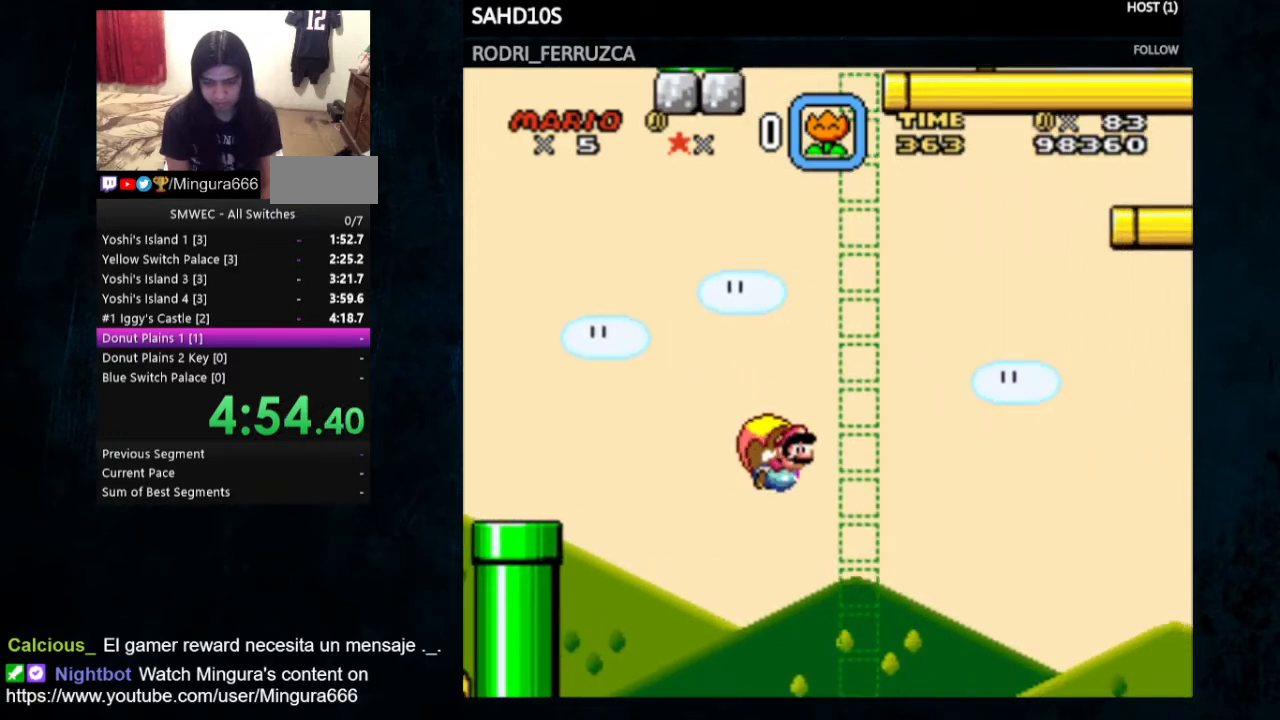
{"buttons": ["Y"], "events": []}
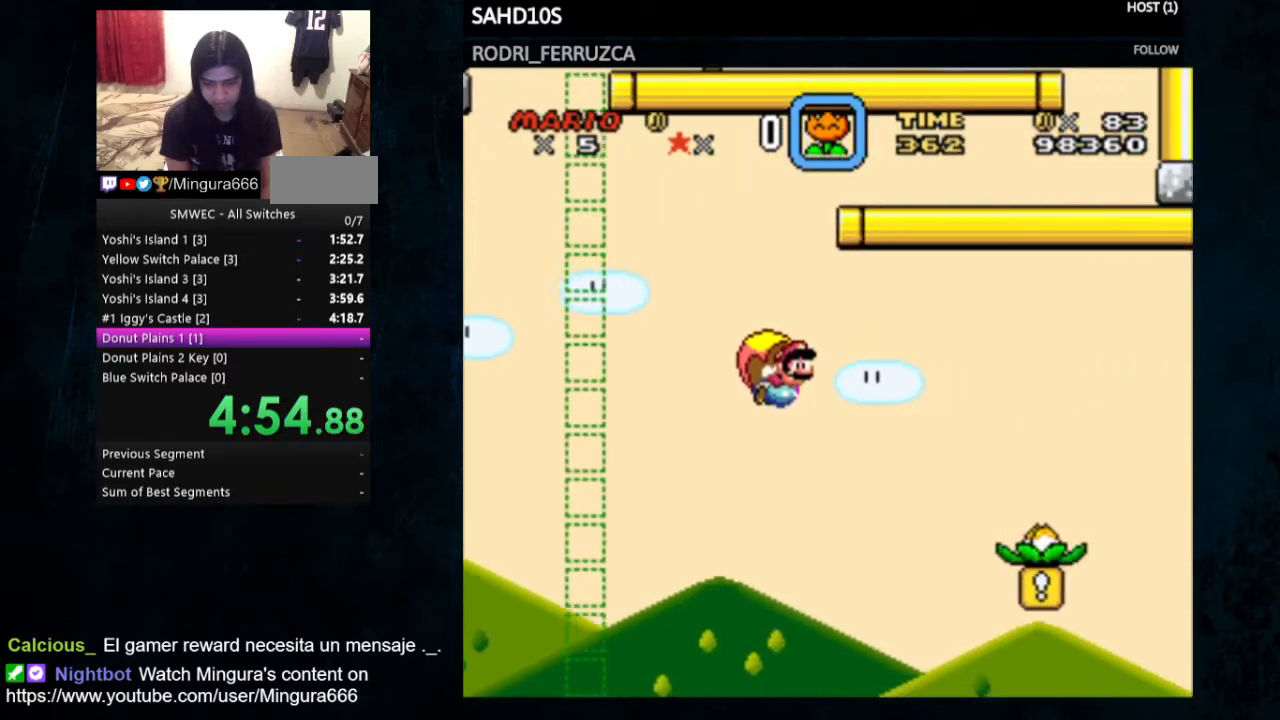
{"buttons": ["Y", "DPAD_LEFT"], "events": [[200, "DPAD_LEFT", "down"]]}
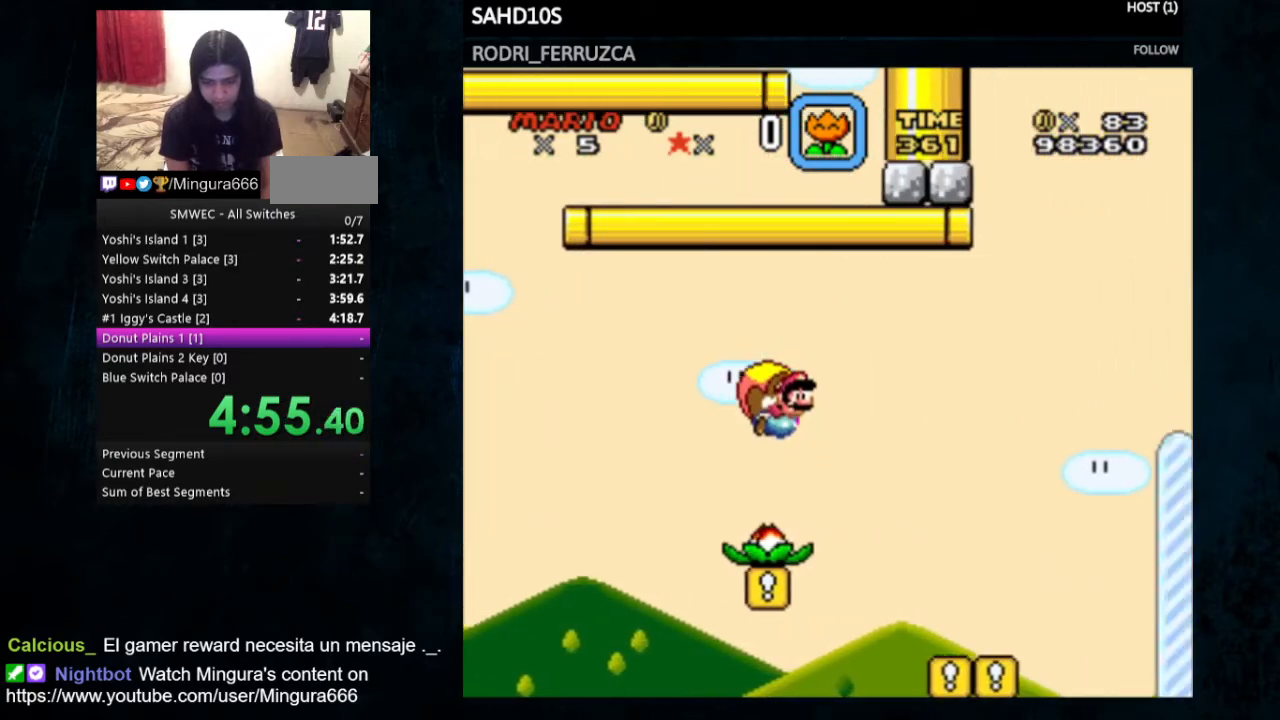
{"buttons": ["Y"], "events": [[33, "DPAD_LEFT", "up"]]}
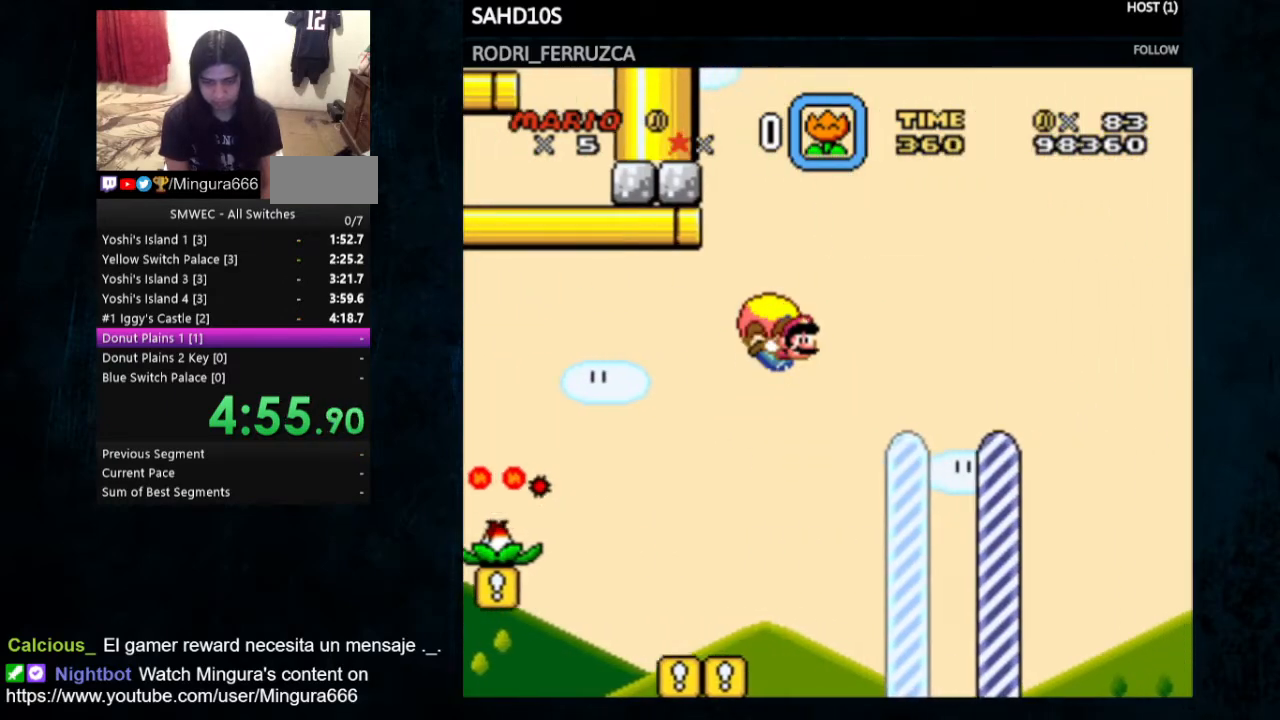
{"buttons": ["Y"], "events": []}
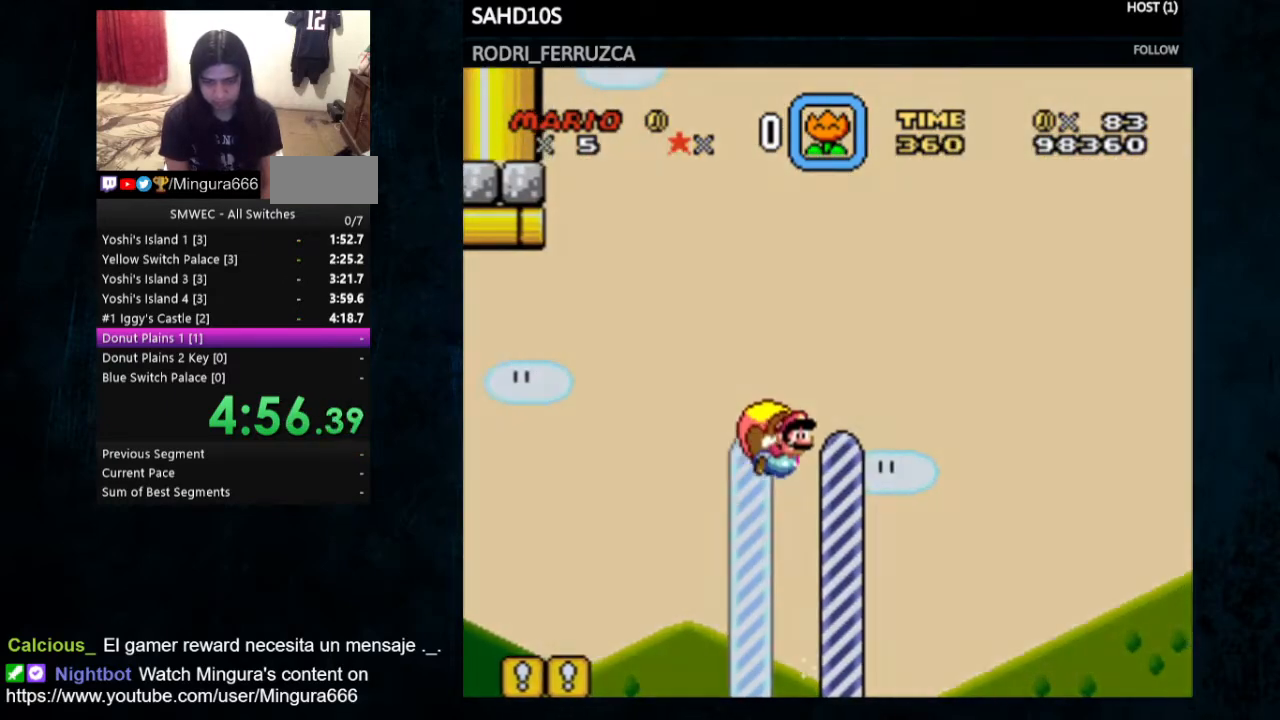
{"buttons": [], "events": [[267, "Y", "up"]]}